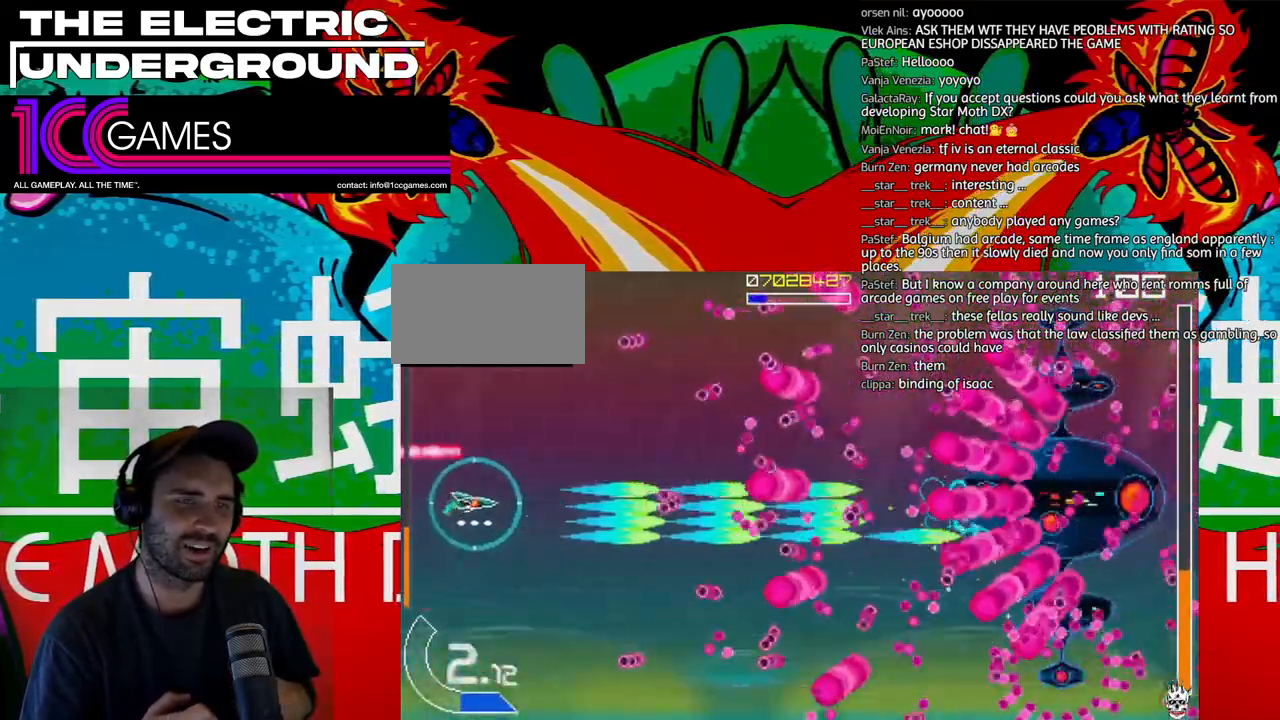
Gameplay with a controller (arcade stick); each line is a JSON object with the inputs held at the frame after it (dt_ms = milliseconds from this image to that frame). "events" lists button and stick changes between this image and that frame as [ms after this image, input, new state], when the widget could be followed in between. Not read: L3 R3 other_buttons.
{"dt_ms": 500, "buttons": ["SQUARE", "TRIANGLE"], "left_stick": "up-left", "events": [[200, "left_stick", "left"], [267, "left_stick", "up-left"]]}
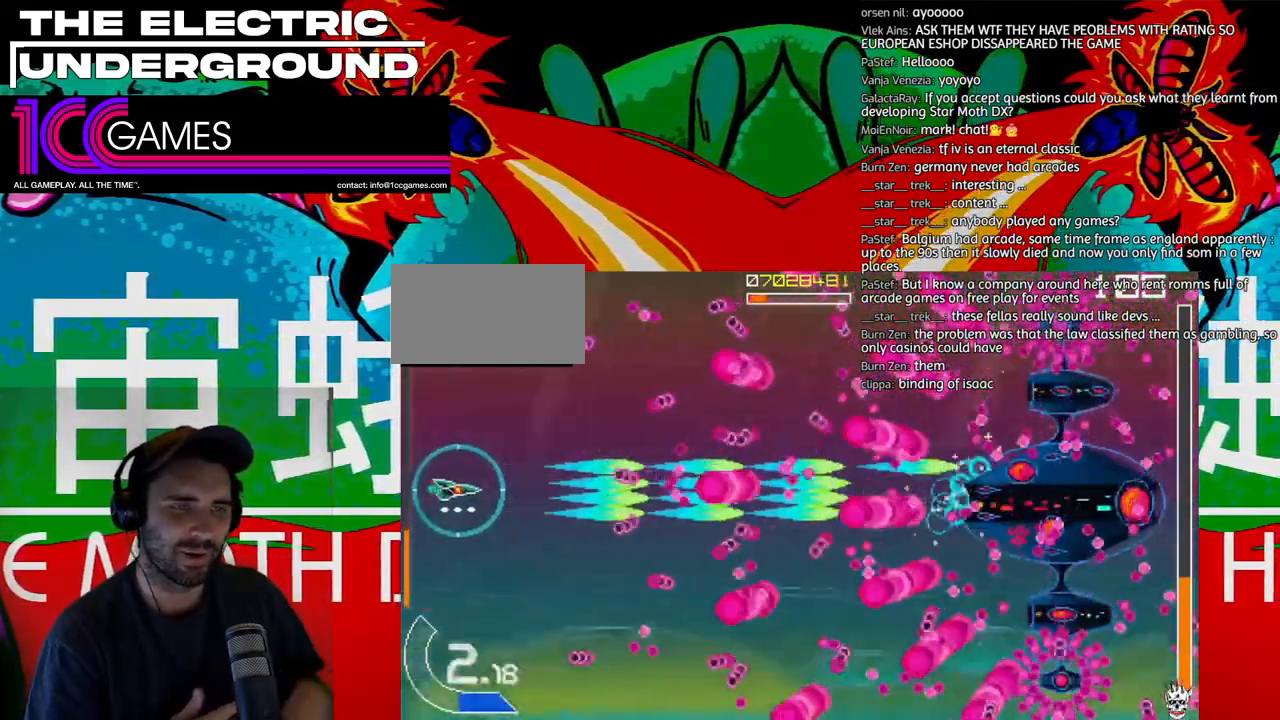
{"dt_ms": 1000, "buttons": ["SQUARE", "TRIANGLE"], "left_stick": "center", "events": [[33, "CIRCLE", "down"], [200, "CIRCLE", "up"], [333, "left_stick", "center"]]}
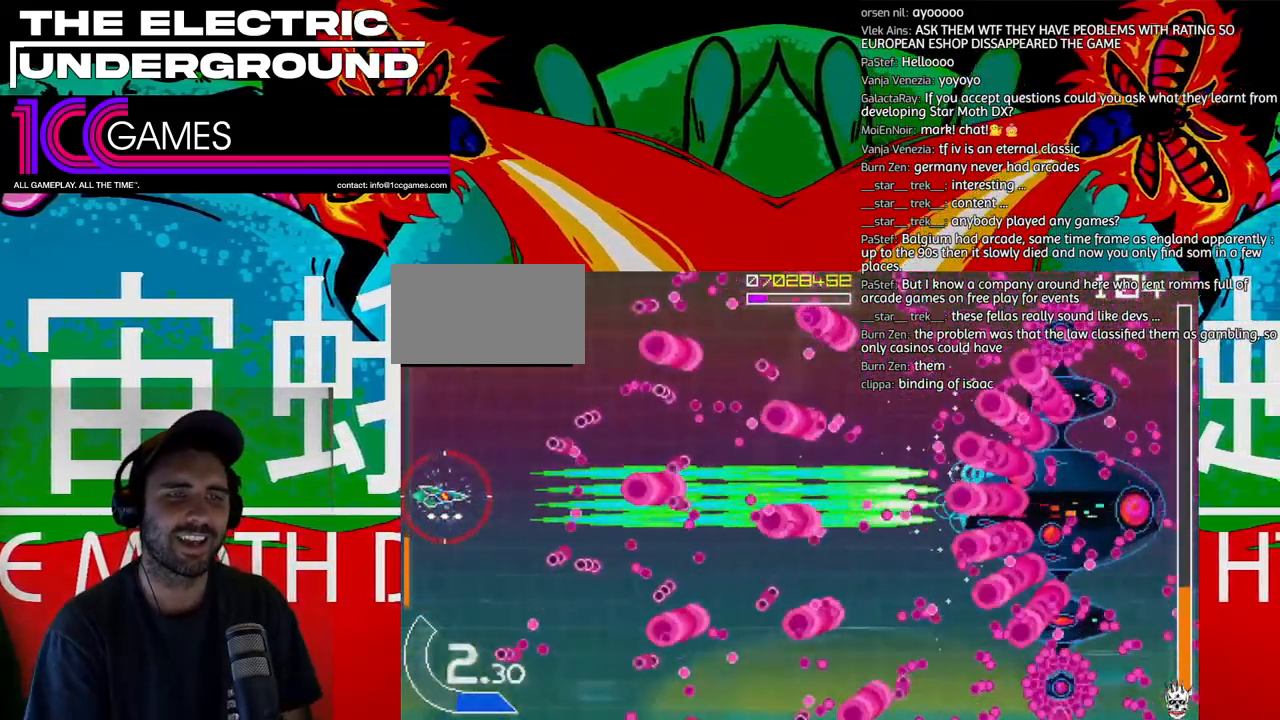
{"dt_ms": 500, "buttons": ["SQUARE", "TRIANGLE"], "left_stick": "center", "events": []}
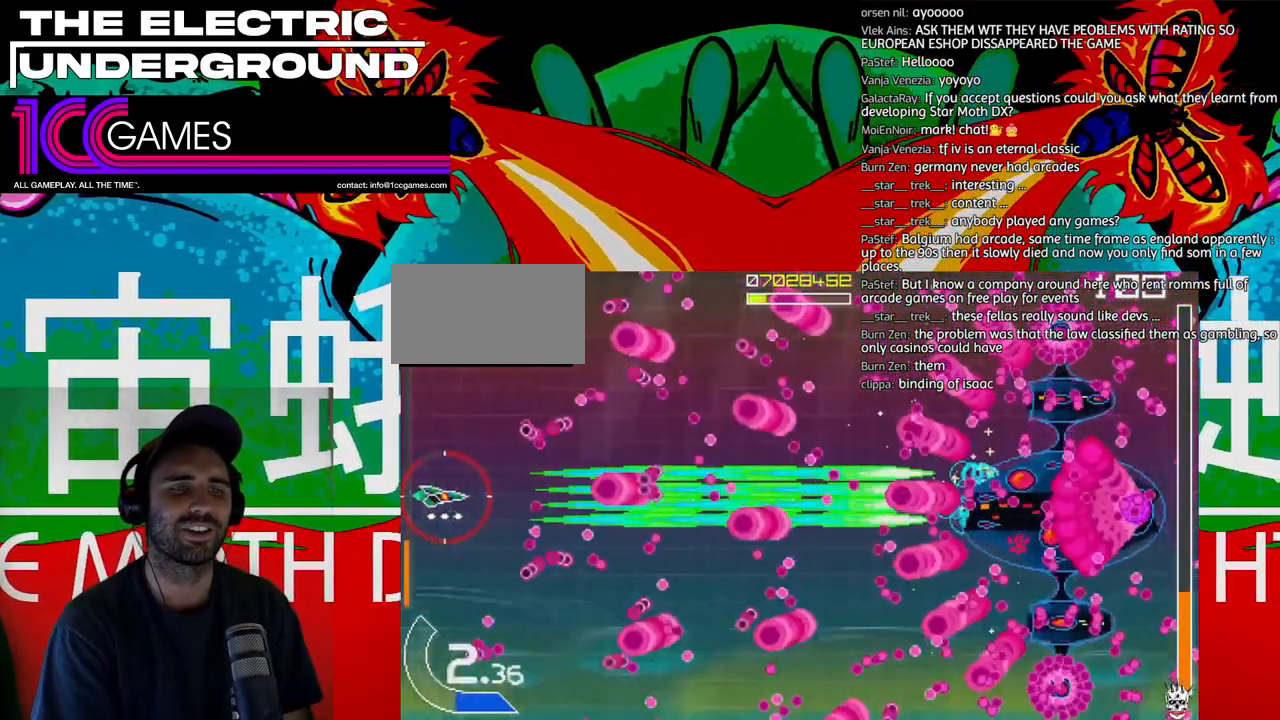
{"dt_ms": 1000, "buttons": ["SQUARE", "TRIANGLE"], "left_stick": "center", "events": [[433, "left_stick", "up"], [533, "left_stick", "right"], [600, "left_stick", "center"], [733, "left_stick", "right"], [800, "left_stick", "center"], [900, "left_stick", "right"], [1000, "left_stick", "center"]]}
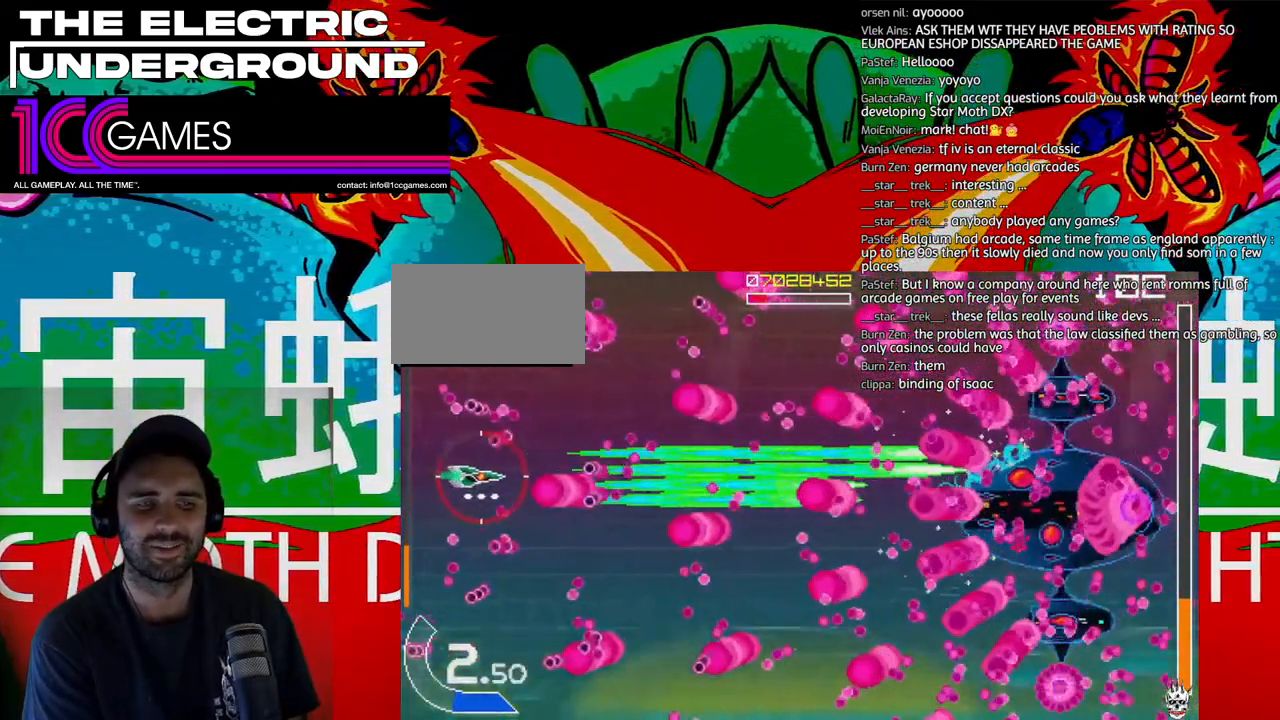
{"dt_ms": 500, "buttons": ["SQUARE", "TRIANGLE"], "left_stick": "down", "events": [[500, "left_stick", "down"]]}
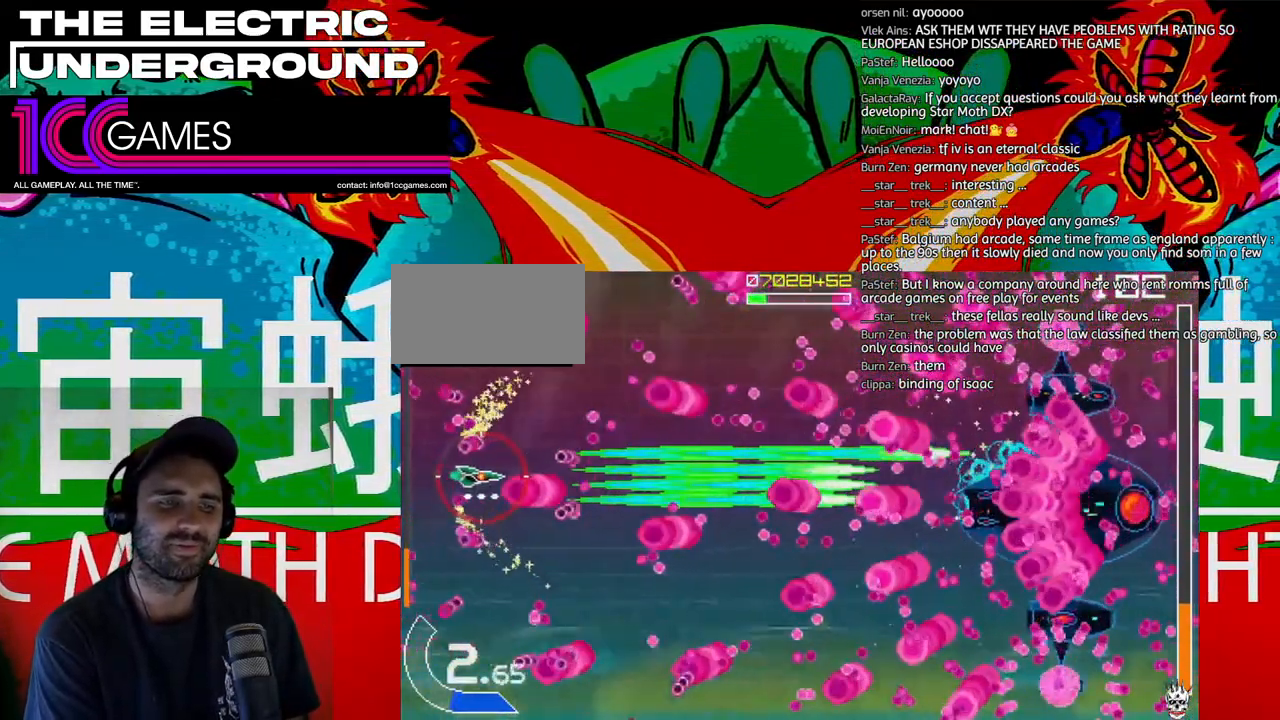
{"dt_ms": 1000, "buttons": ["SQUARE", "TRIANGLE"], "left_stick": "down", "events": [[267, "left_stick", "center"], [600, "left_stick", "down"], [667, "left_stick", "center"], [767, "left_stick", "down"]]}
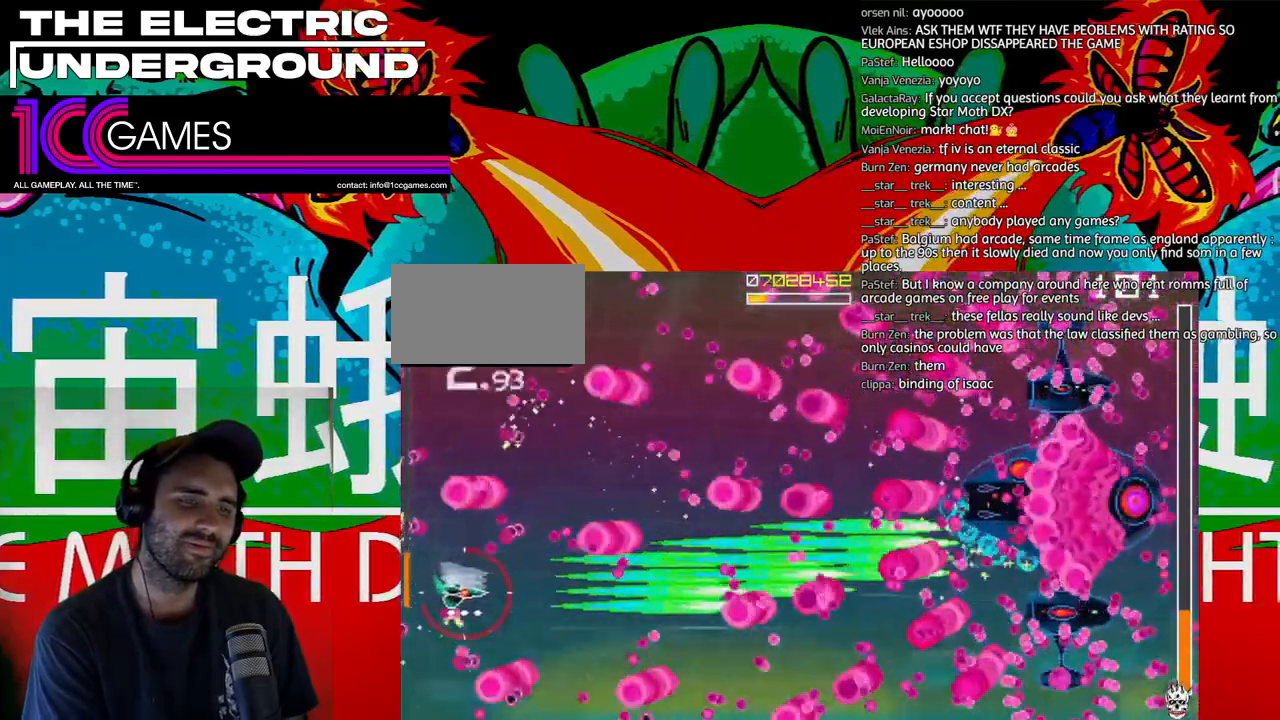
{"dt_ms": 1000, "buttons": ["SQUARE", "TRIANGLE"], "left_stick": "down"}
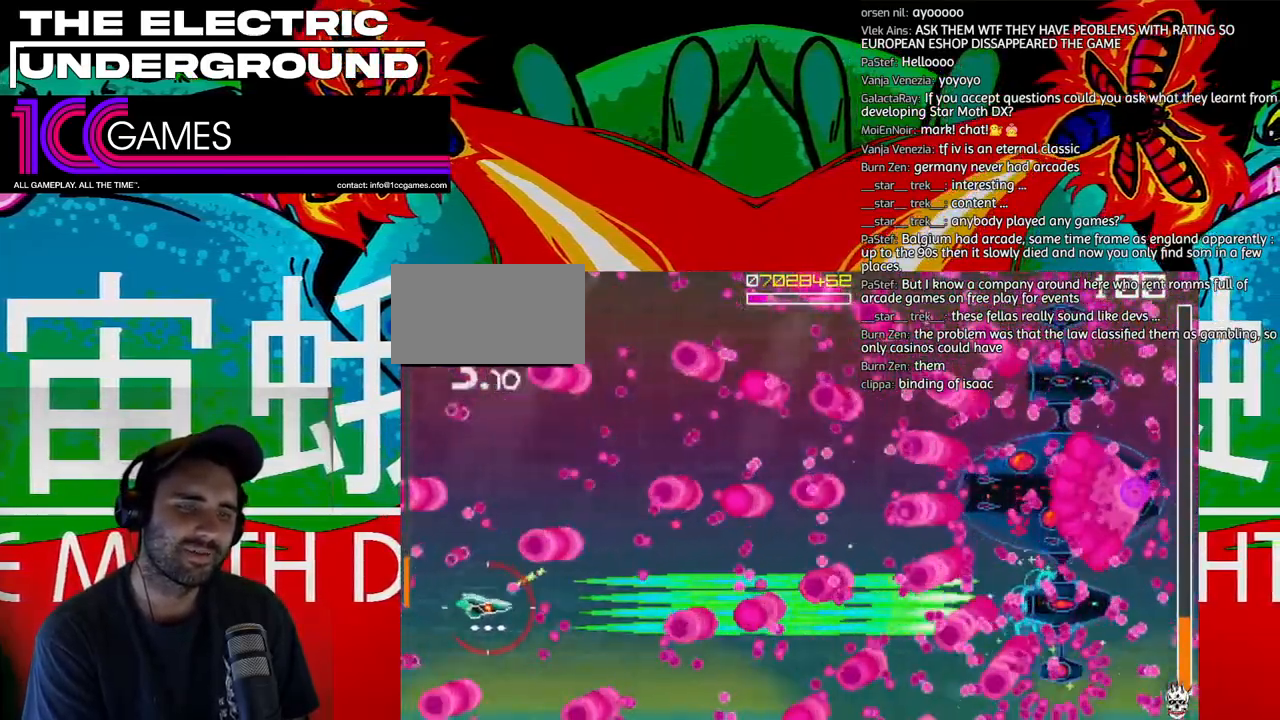
{"dt_ms": 500, "buttons": ["SQUARE", "TRIANGLE"], "left_stick": "up", "events": [[67, "left_stick", "center"], [433, "left_stick", "up"]]}